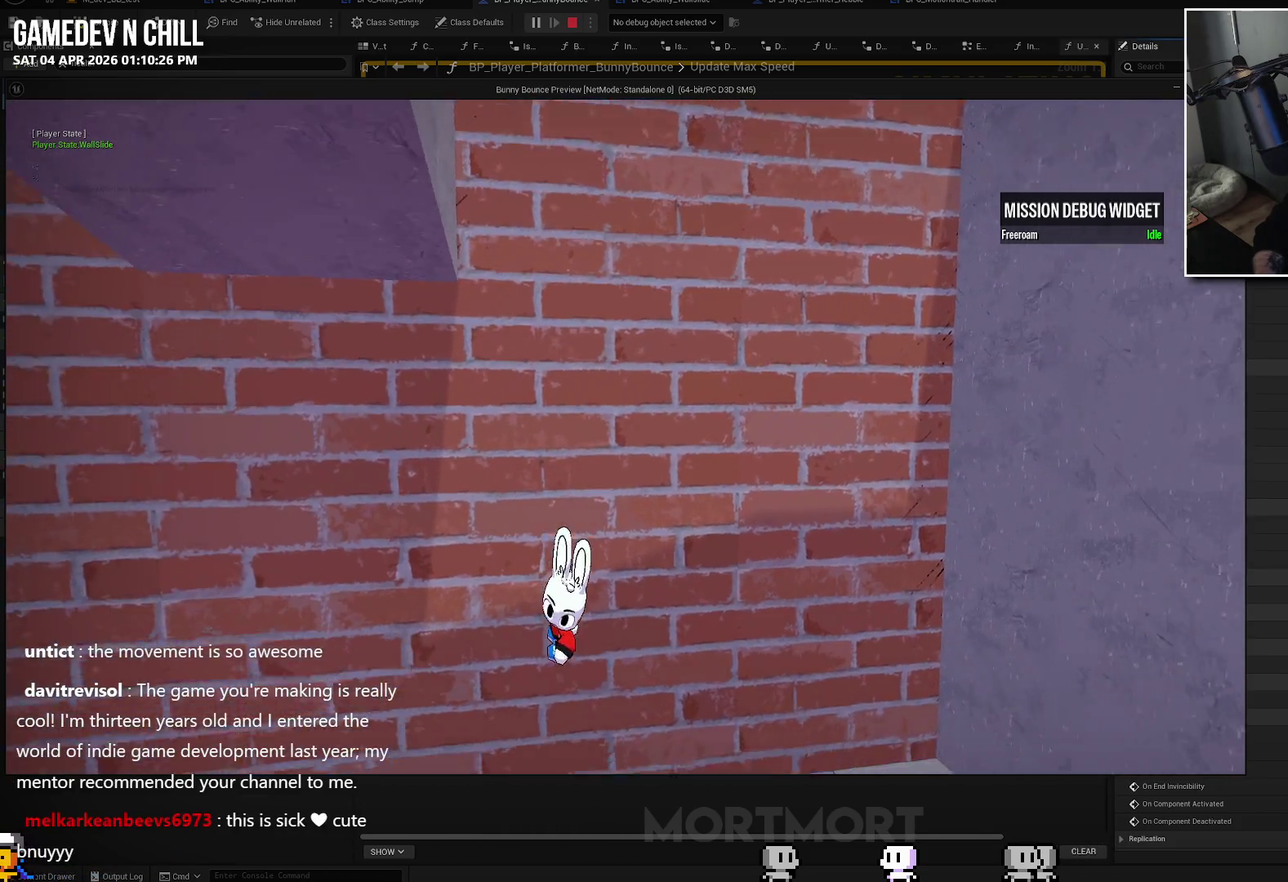
Gameplay with a controller (Xbox layout); each line is a JSON object with the inputs held at the frame after it. "events" lists button and stick changes between this image and that frame as [ms after this image, input, new state], when the widget could be followed in between.
{"buttons": ["A"], "left_stick": "down", "right_stick": "center", "events": [[83, "B", "up"], [217, "left_stick", "down-left"], [367, "A", "down"], [367, "left_stick", "down"]]}
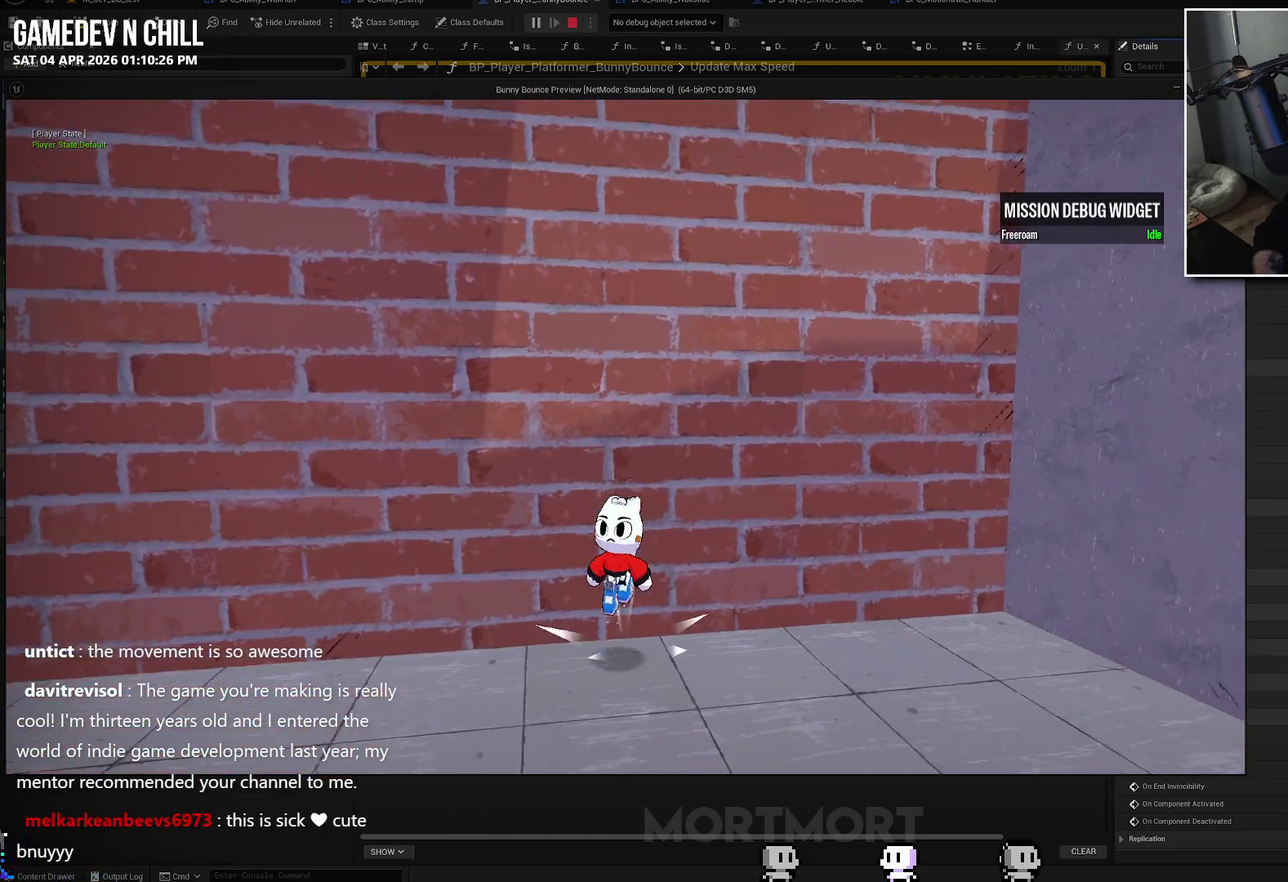
{"buttons": [], "left_stick": "left", "right_stick": "down-left", "events": [[17, "left_stick", "down-left"], [33, "A", "up"], [200, "right_stick", "left"], [317, "L2", "down"], [333, "right_stick", "up-left"], [383, "left_stick", "left"], [383, "right_stick", "left"], [433, "right_stick", "down-left"], [467, "L2", "up"]]}
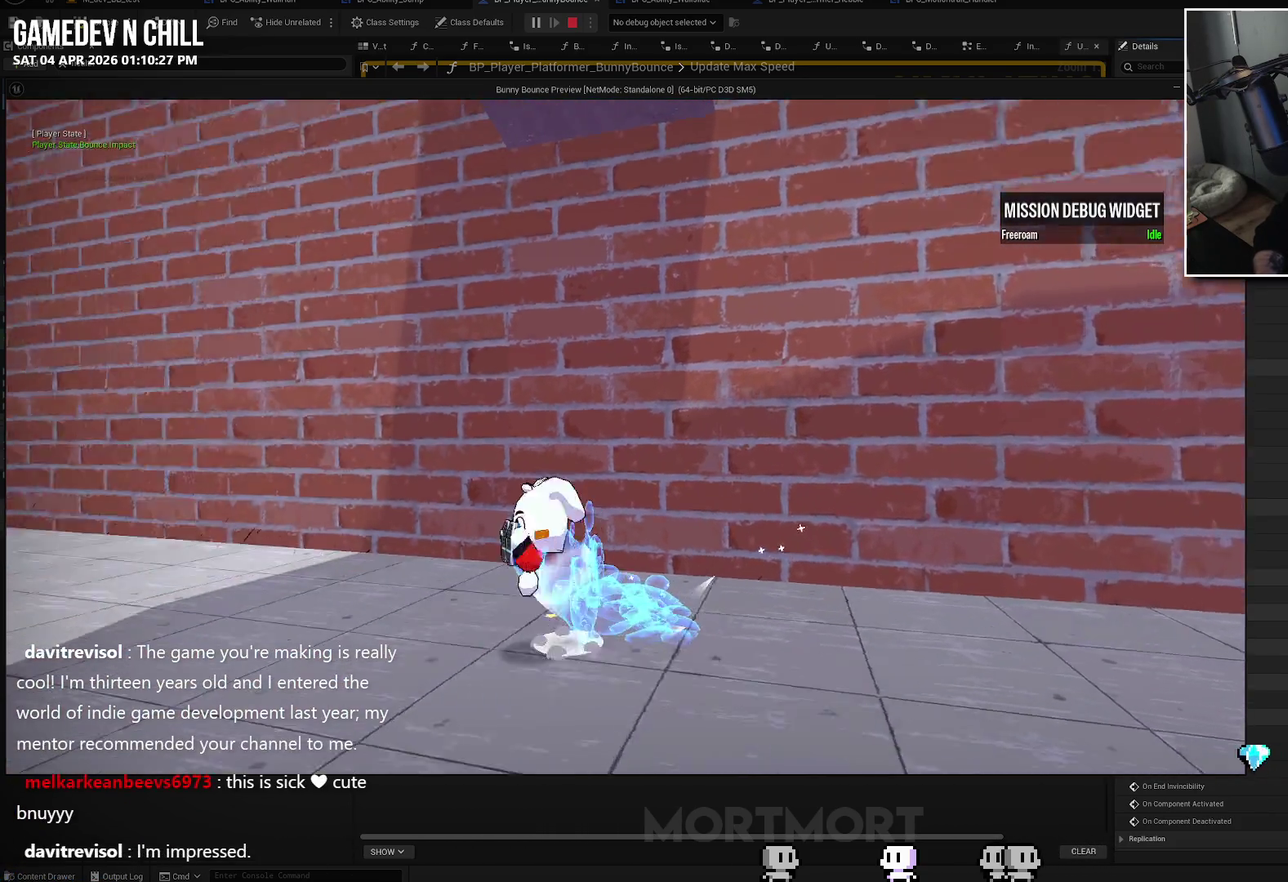
{"buttons": [], "left_stick": "up-left", "right_stick": "left", "events": [[17, "right_stick", "left"], [83, "right_stick", "up-left"], [167, "right_stick", "left"], [217, "left_stick", "up-left"]]}
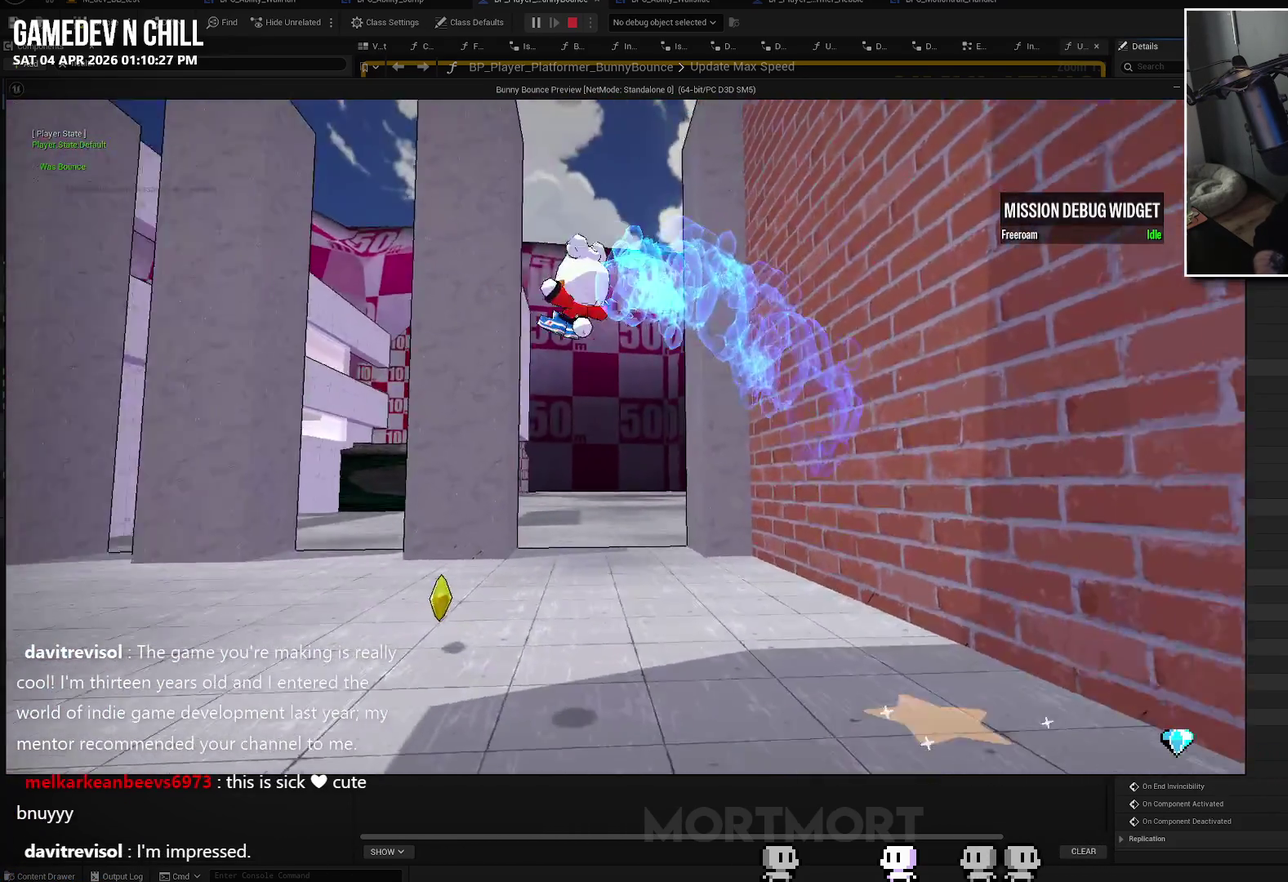
{"buttons": [], "left_stick": "up-right", "right_stick": "center", "events": [[100, "left_stick", "up"], [300, "right_stick", "up-left"], [417, "left_stick", "up-right"], [450, "right_stick", "center"]]}
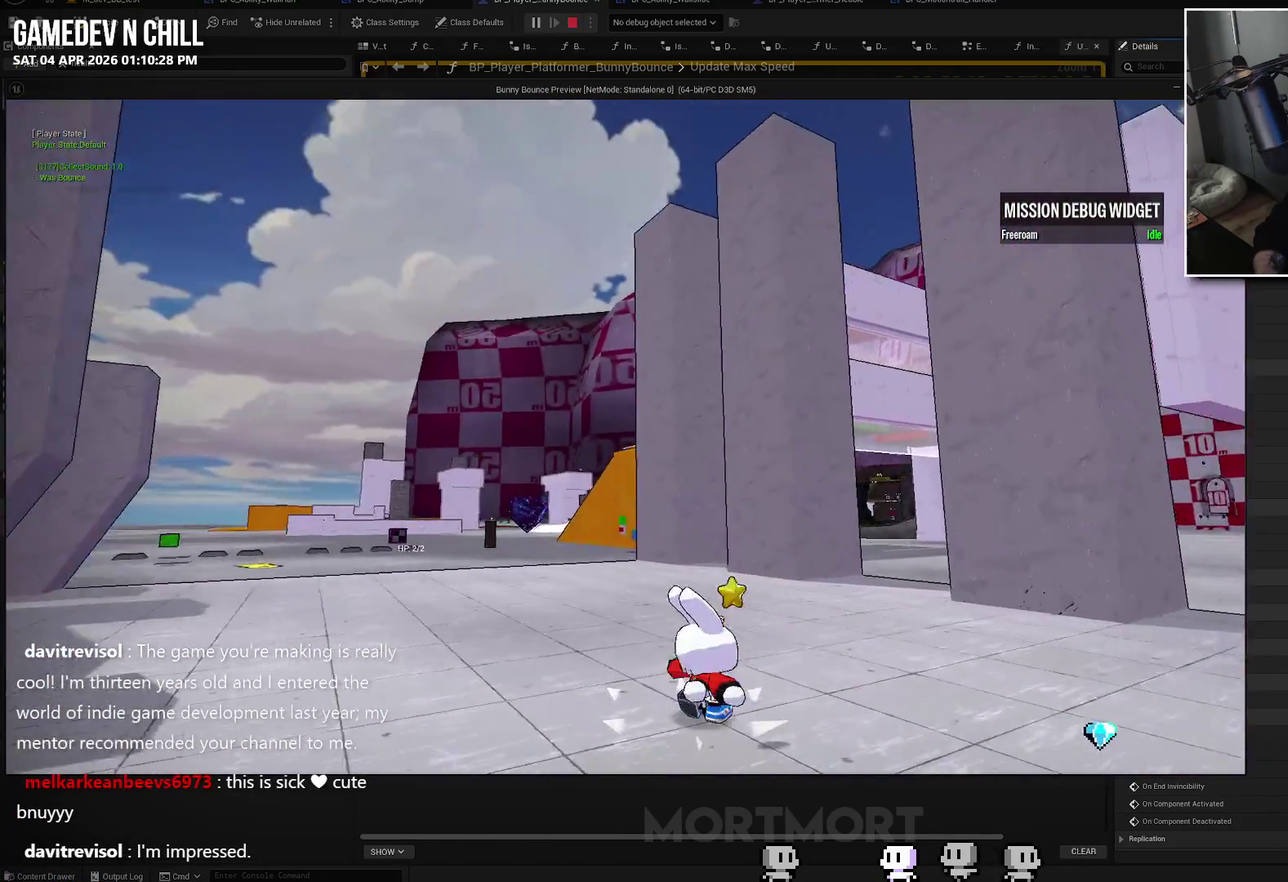
{"buttons": [], "left_stick": "up-left", "right_stick": "center", "events": [[33, "left_stick", "right"], [100, "left_stick", "down-right"], [167, "left_stick", "down"], [233, "left_stick", "down-left"], [383, "left_stick", "left"], [467, "left_stick", "up-left"]]}
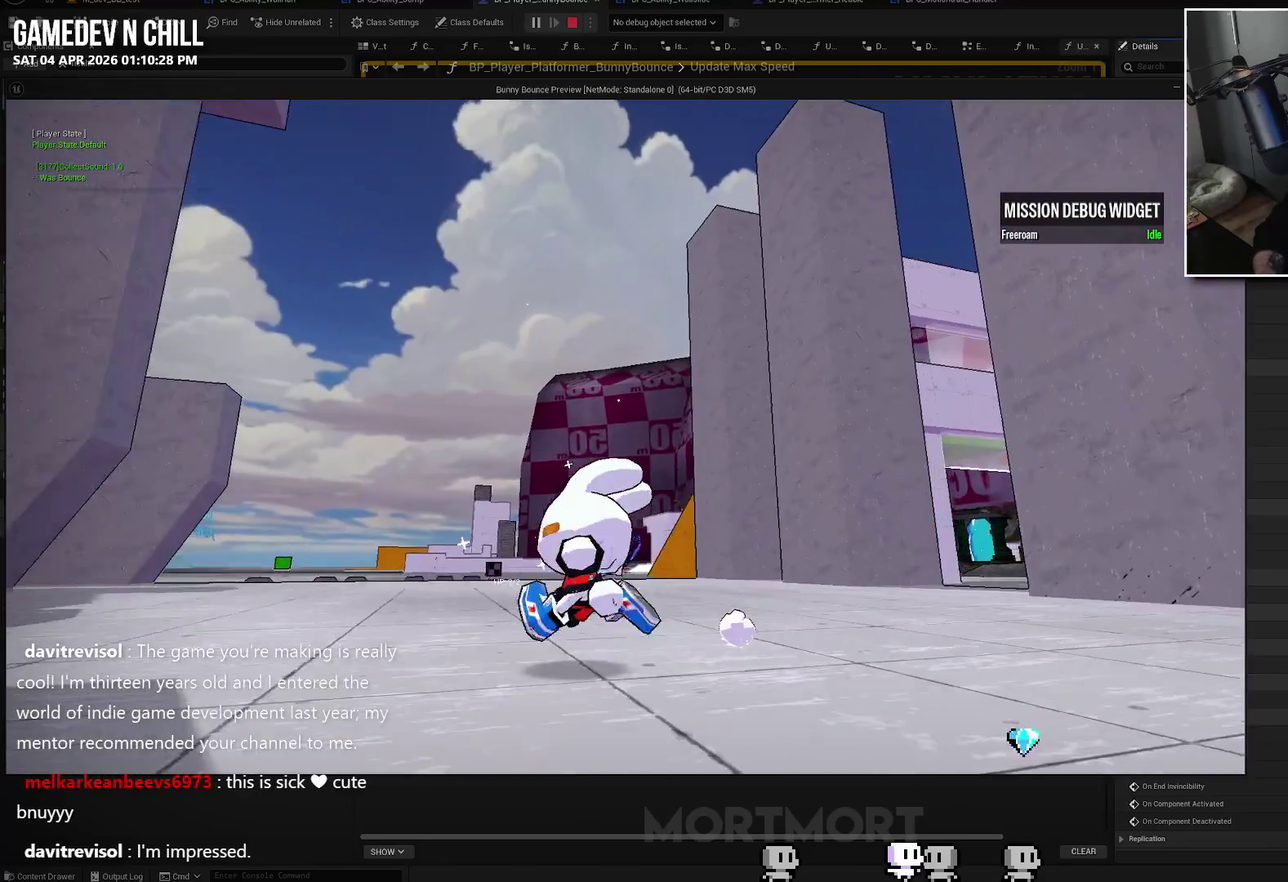
{"buttons": [], "left_stick": "center", "right_stick": "center", "events": [[17, "left_stick", "up"], [67, "left_stick", "up-right"], [150, "right_stick", "left"], [200, "left_stick", "right"], [267, "left_stick", "down-right"], [317, "left_stick", "down"], [317, "right_stick", "center"], [467, "left_stick", "center"]]}
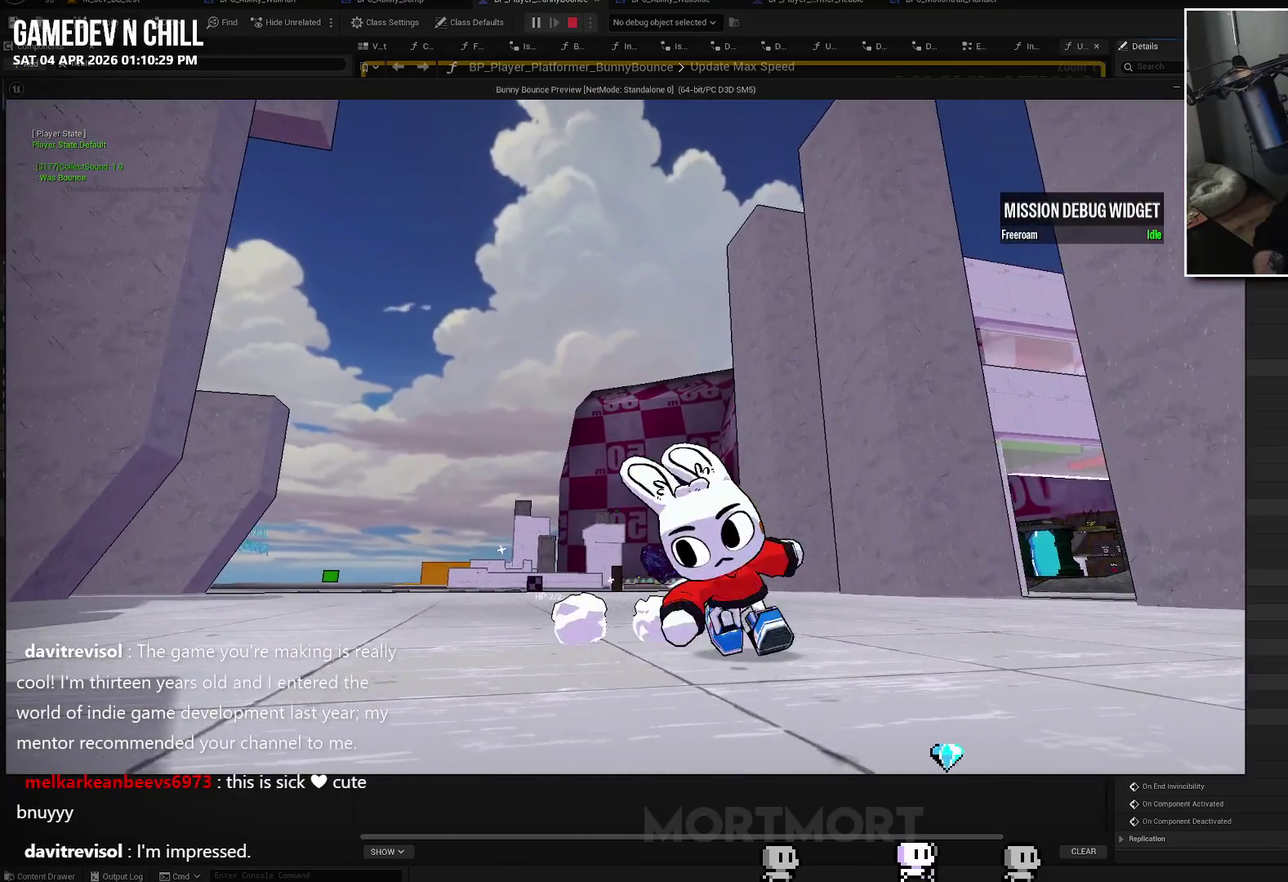
{"buttons": ["A", "L2"], "left_stick": "center", "right_stick": "center", "events": [[300, "L2", "down"], [483, "A", "down"]]}
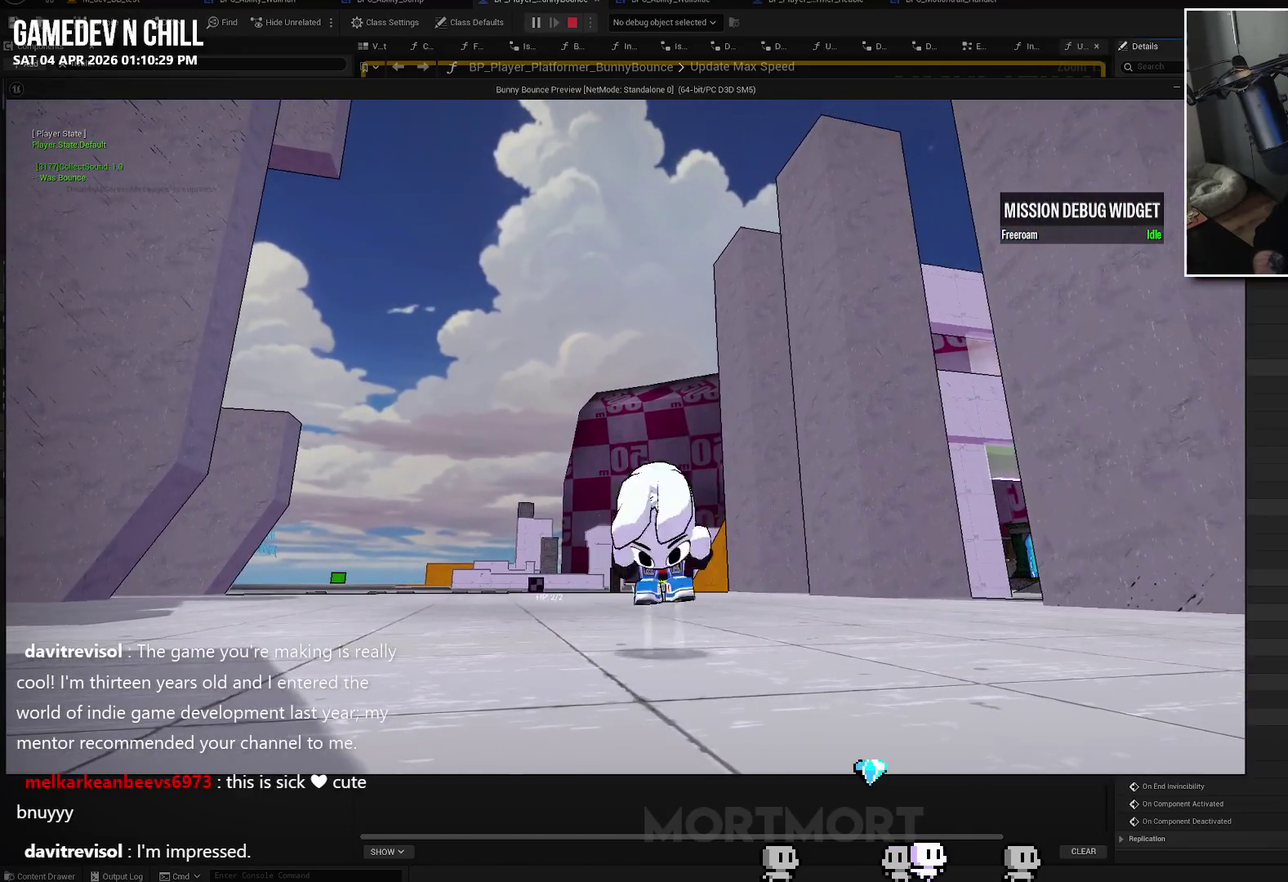
{"buttons": [], "left_stick": "up", "right_stick": "left", "events": [[50, "L2", "up"], [100, "left_stick", "up"], [117, "A", "up"], [133, "right_stick", "down-left"], [483, "right_stick", "left"]]}
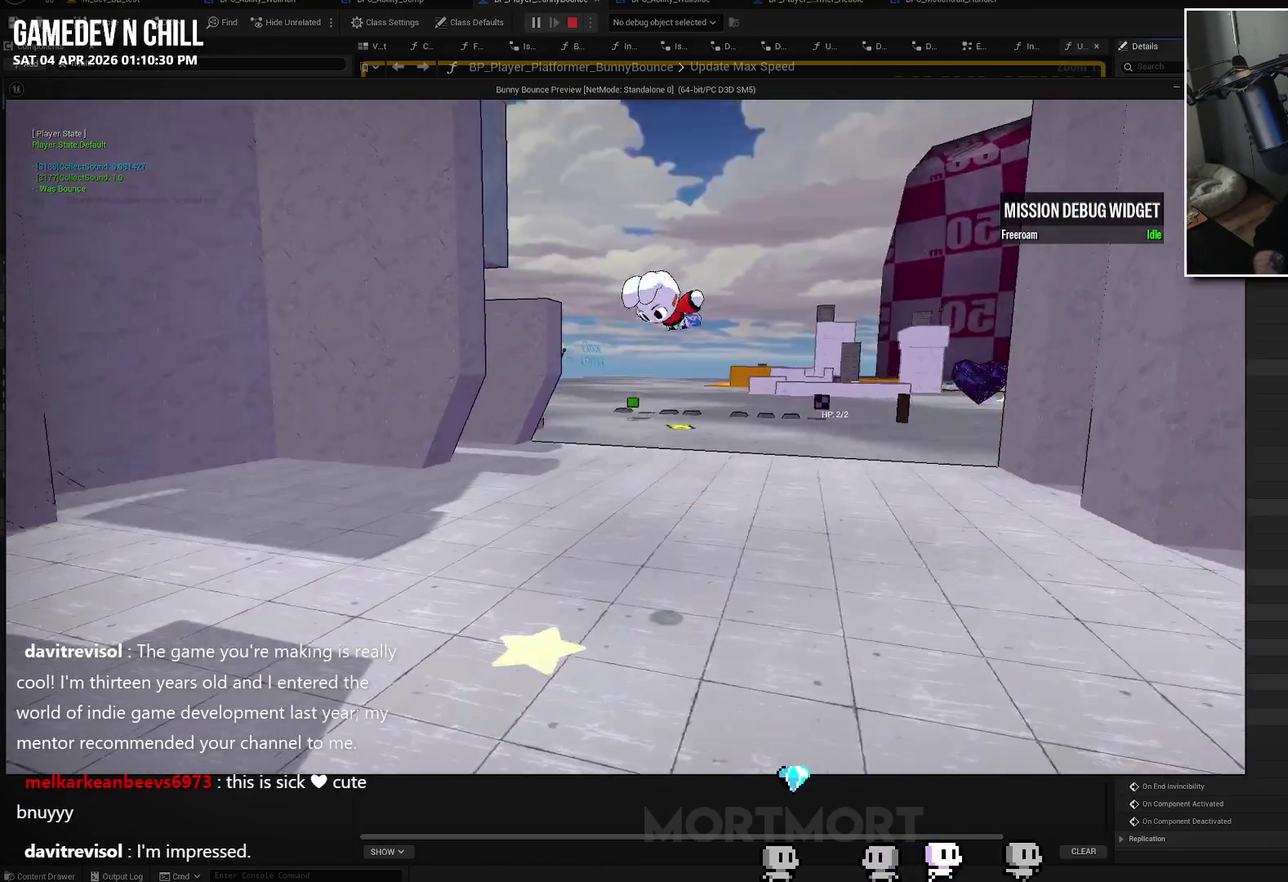
{"buttons": ["A"], "left_stick": "up-right", "right_stick": "center", "events": [[267, "left_stick", "up-right"], [317, "right_stick", "center"], [500, "A", "down"]]}
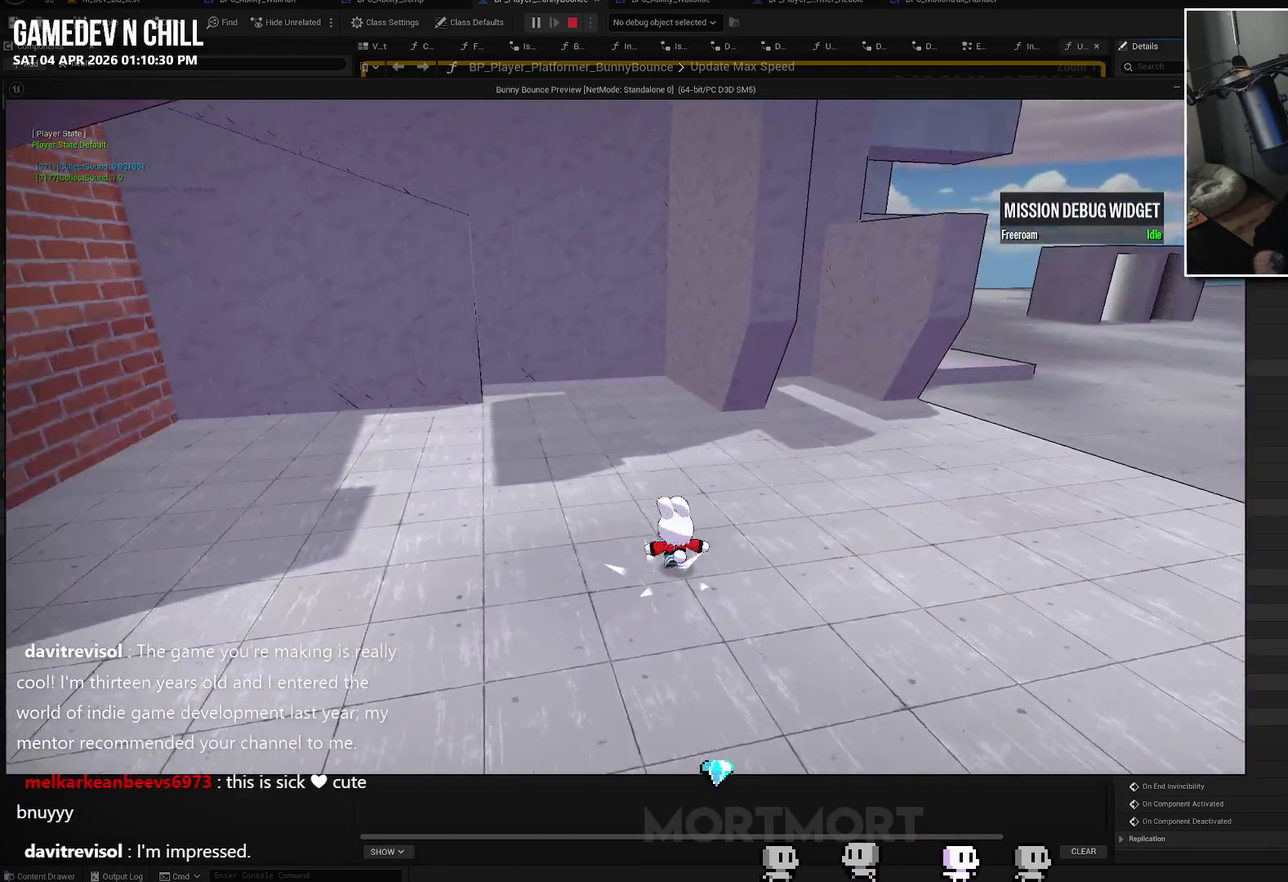
{"buttons": [], "left_stick": "up-right", "right_stick": "center", "events": [[117, "A", "up"]]}
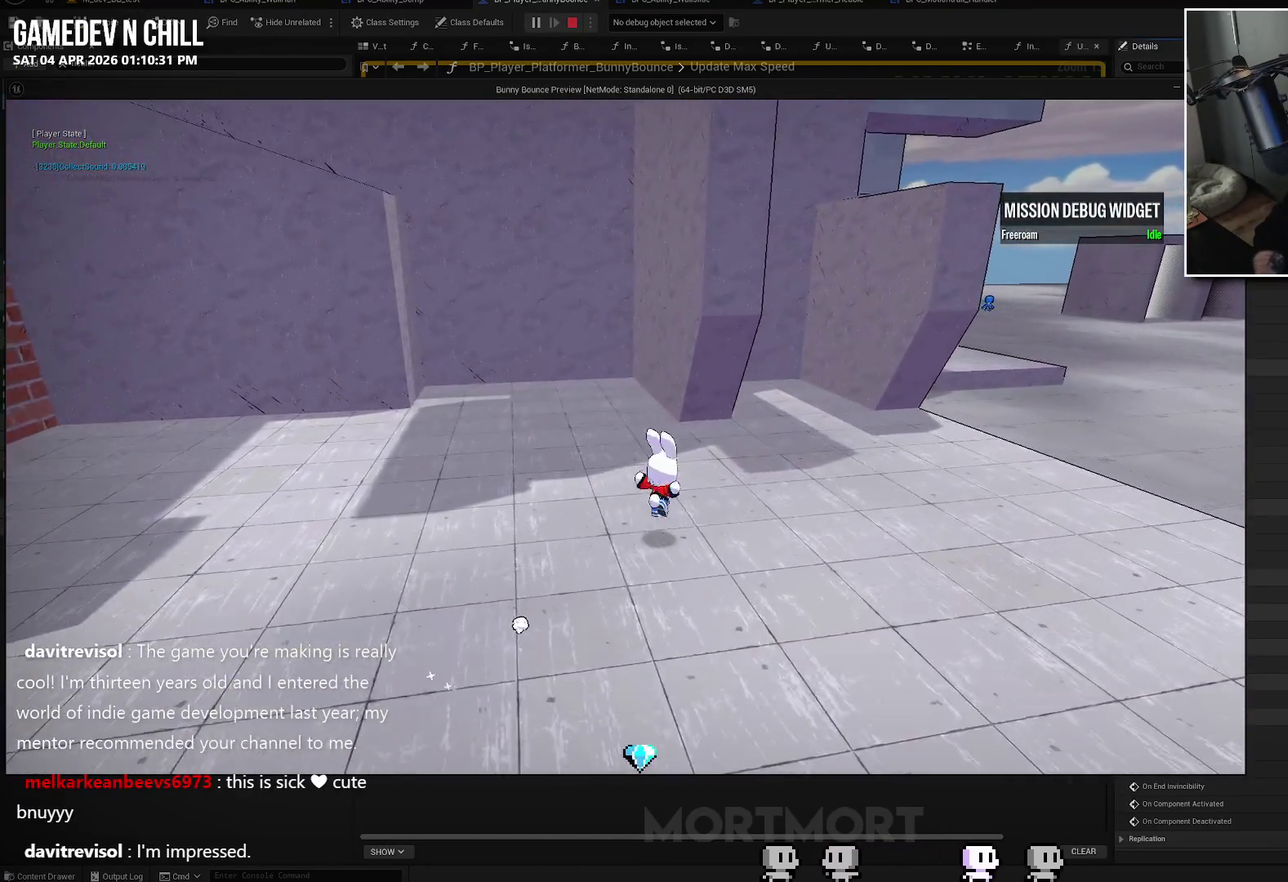
{"buttons": [], "left_stick": "up-right", "right_stick": "left", "events": [[83, "A", "down"], [200, "A", "up"], [500, "right_stick", "left"]]}
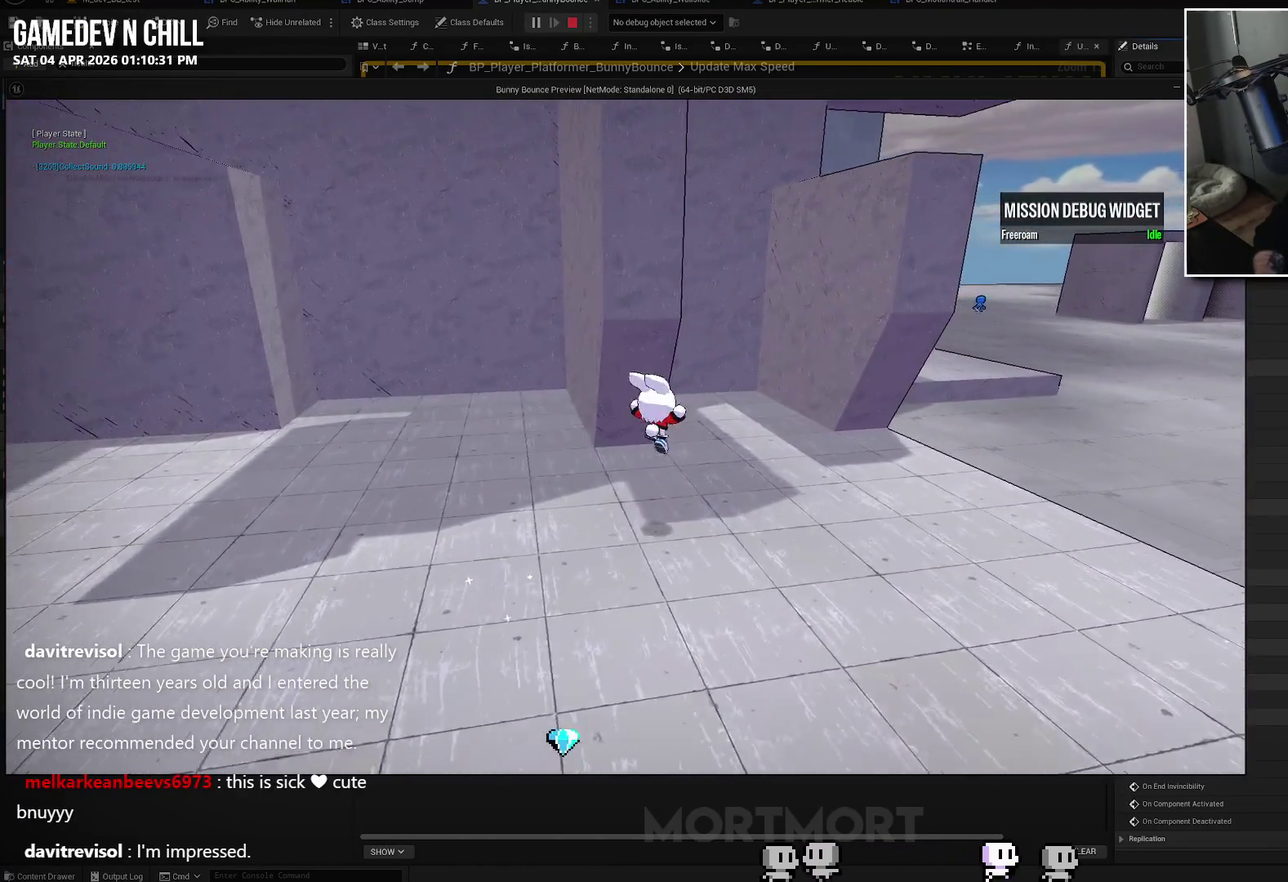
{"buttons": ["A"], "left_stick": "right", "right_stick": "center", "events": [[100, "right_stick", "up-left"], [167, "right_stick", "center"], [317, "A", "down"], [467, "left_stick", "right"]]}
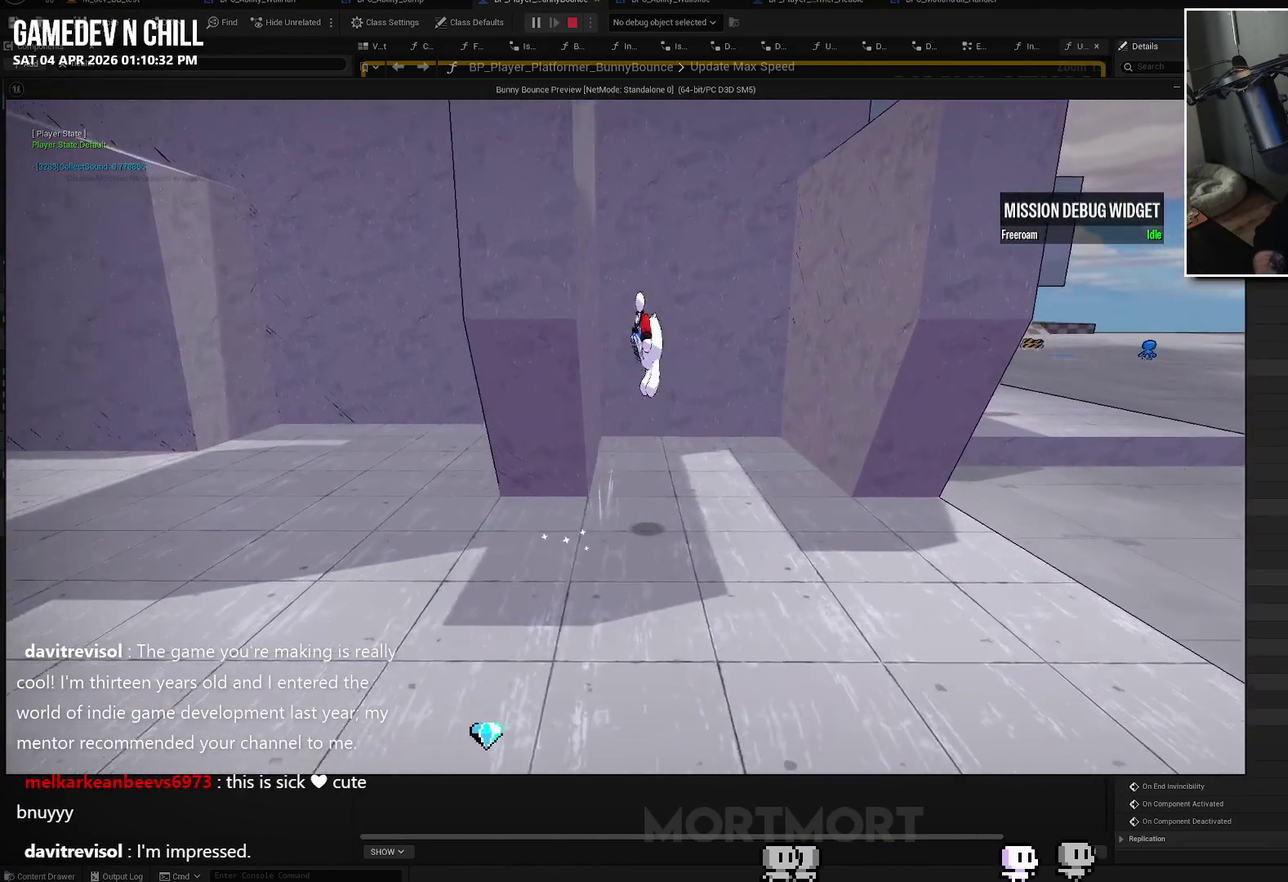
{"buttons": [], "left_stick": "right", "right_stick": "center", "events": [[433, "A", "up"]]}
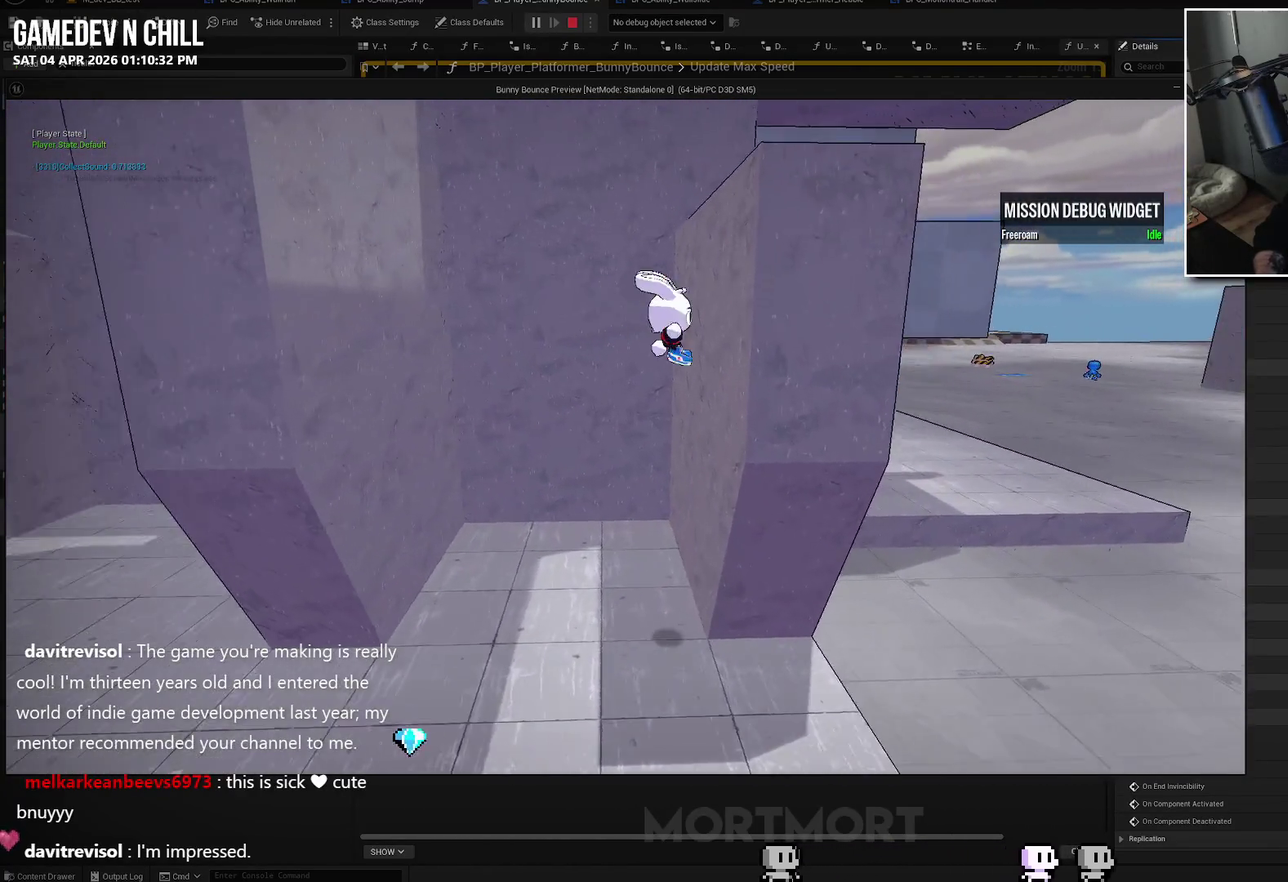
{"buttons": ["A"], "left_stick": "left", "right_stick": "center", "events": [[50, "left_stick", "center"], [100, "A", "down"], [100, "left_stick", "up-left"], [150, "left_stick", "left"]]}
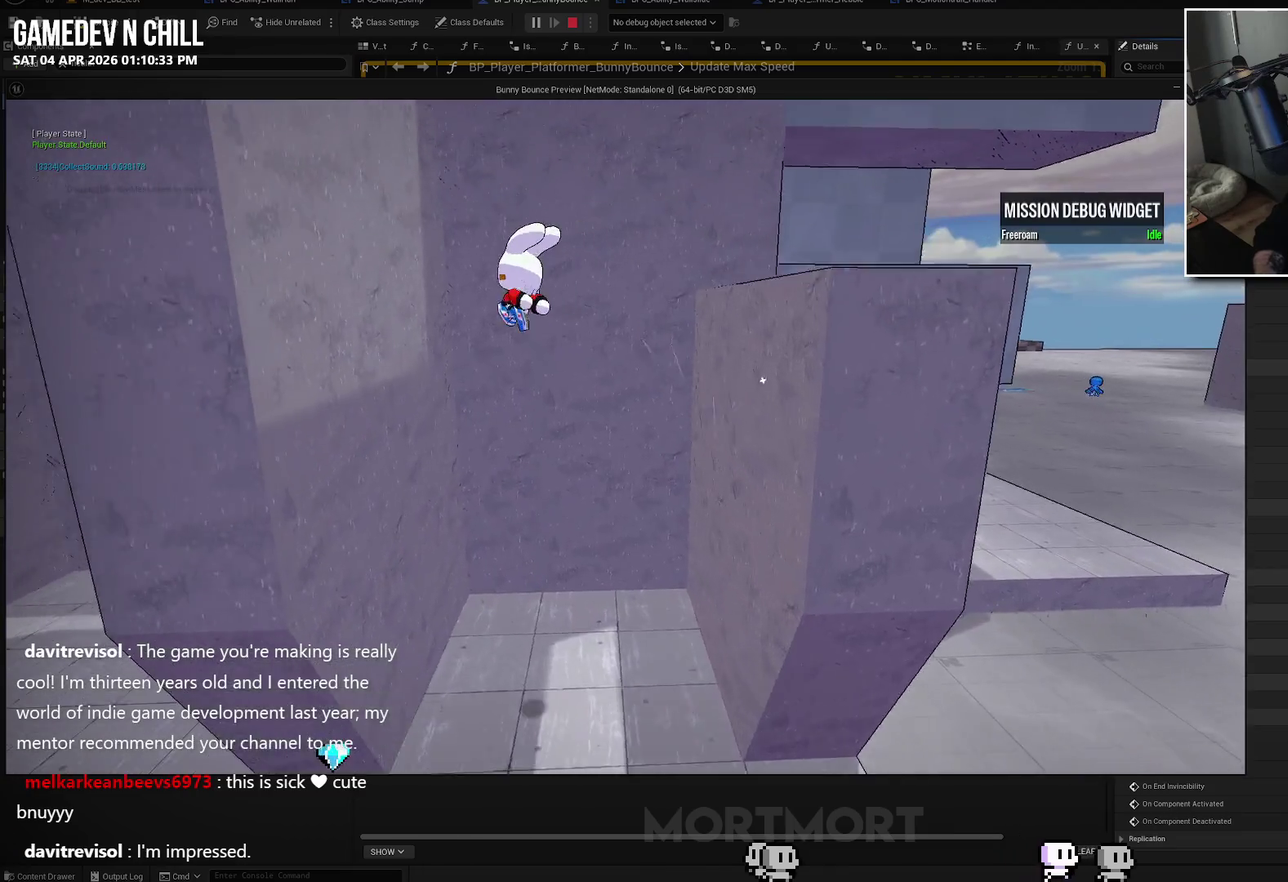
{"buttons": ["A"], "left_stick": "right", "right_stick": "center", "events": [[150, "A", "up"], [333, "A", "down"], [350, "left_stick", "right"]]}
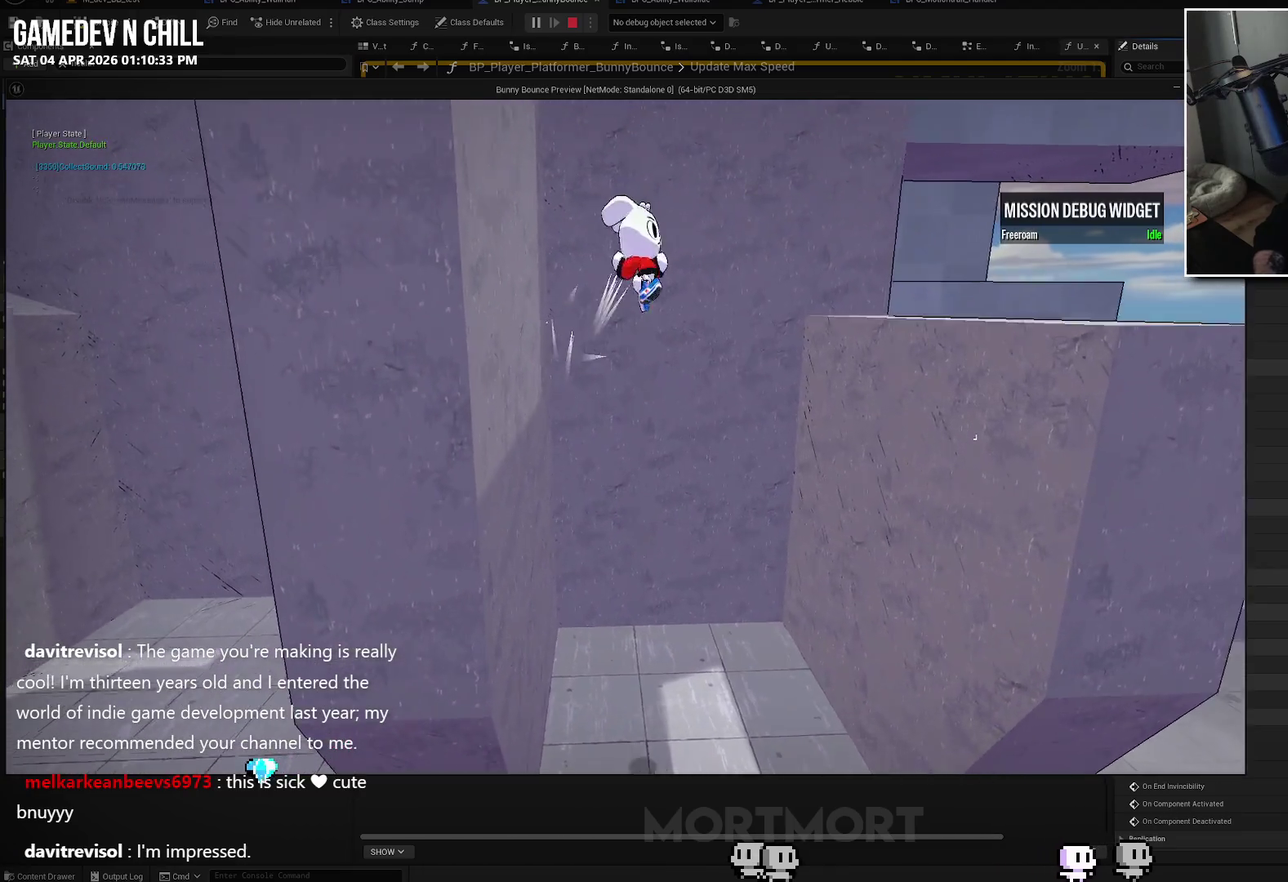
{"buttons": [], "left_stick": "up-left", "right_stick": "center", "events": [[100, "A", "up"], [150, "A", "down"], [200, "left_stick", "up-right"], [317, "A", "up"], [317, "left_stick", "up"], [383, "left_stick", "up-left"]]}
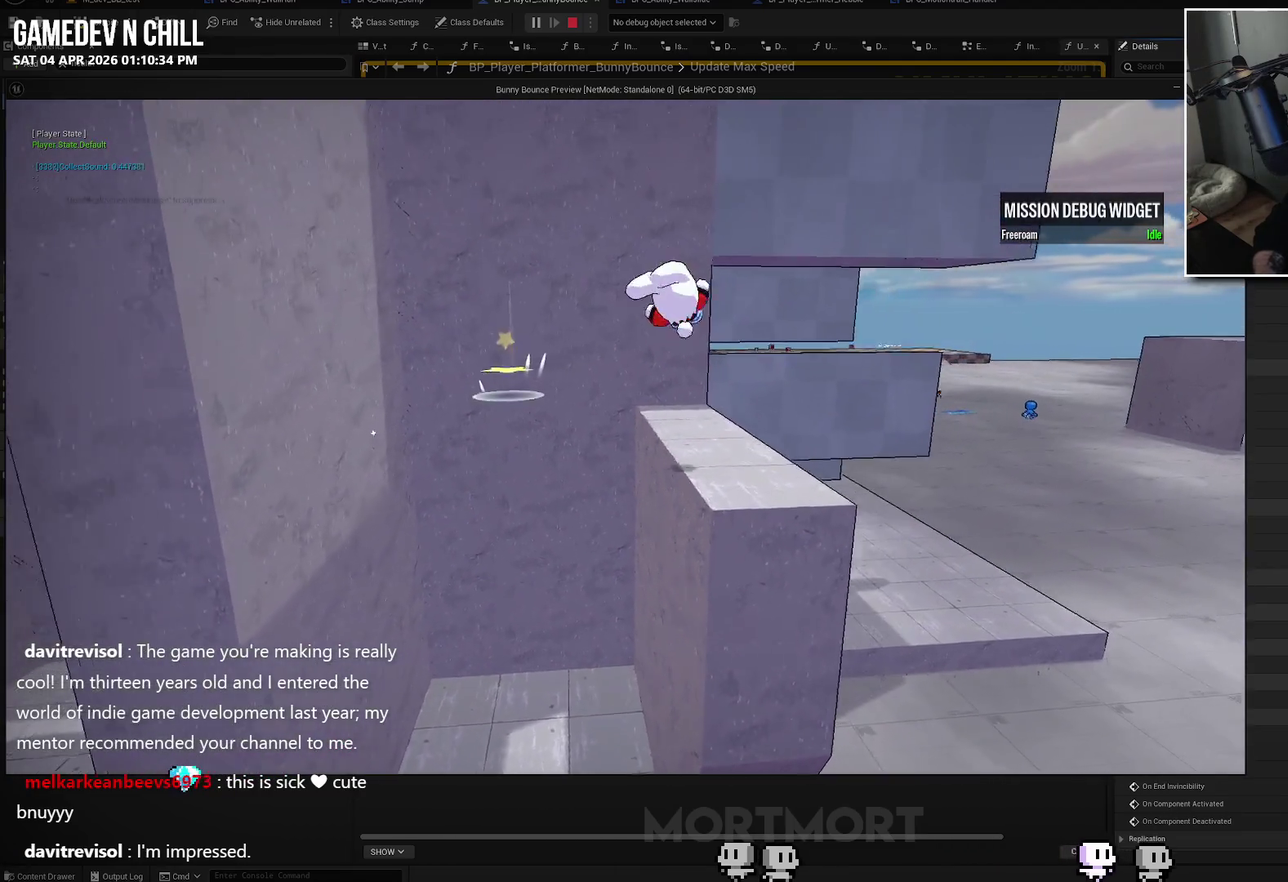
{"buttons": ["A"], "left_stick": "center", "right_stick": "center", "events": [[17, "left_stick", "left"], [83, "right_stick", "up-left"], [283, "right_stick", "center"], [317, "left_stick", "center"], [467, "A", "down"]]}
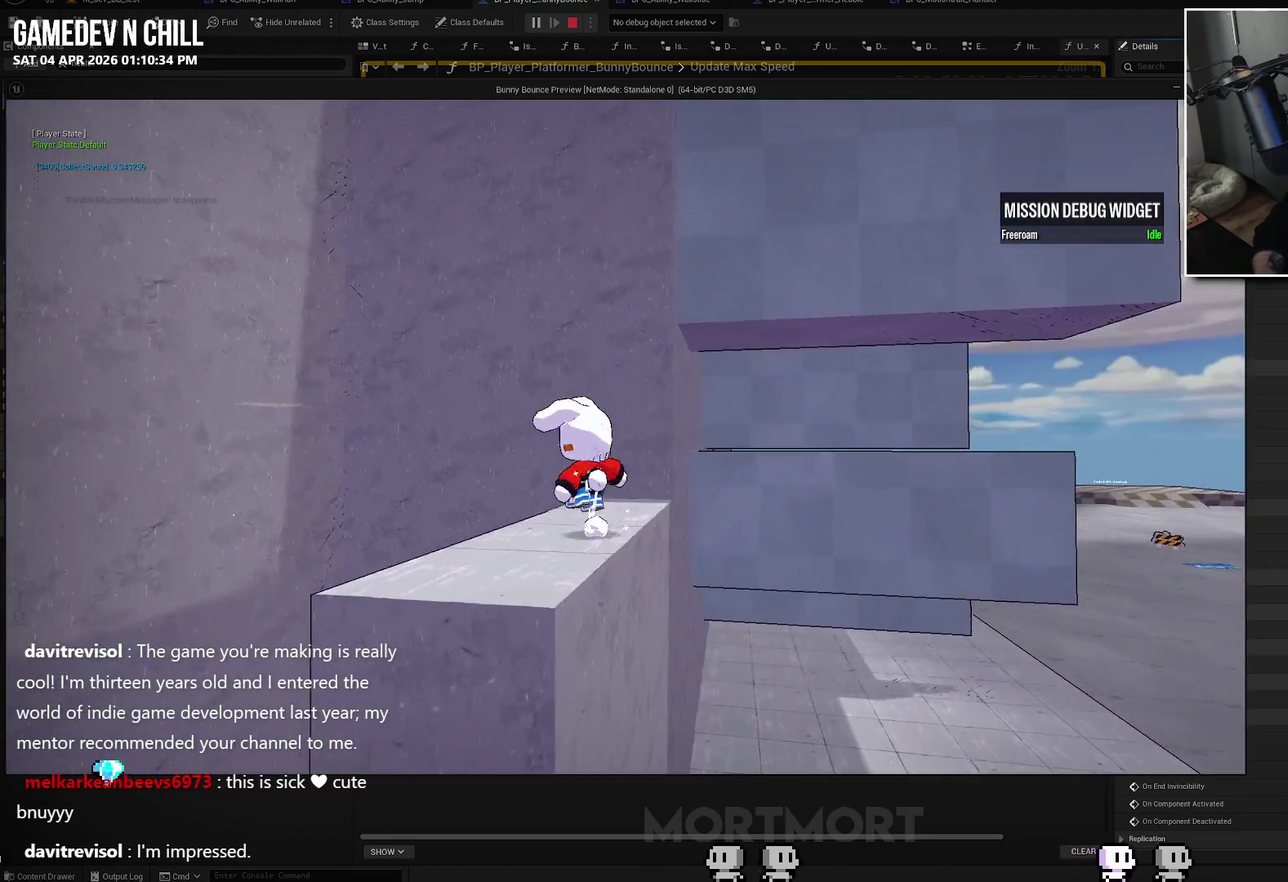
{"buttons": ["X"], "left_stick": "left", "right_stick": "center", "events": [[117, "left_stick", "up-left"], [133, "A", "up"], [167, "L2", "down"], [300, "X", "down"], [317, "L2", "up"], [467, "left_stick", "left"]]}
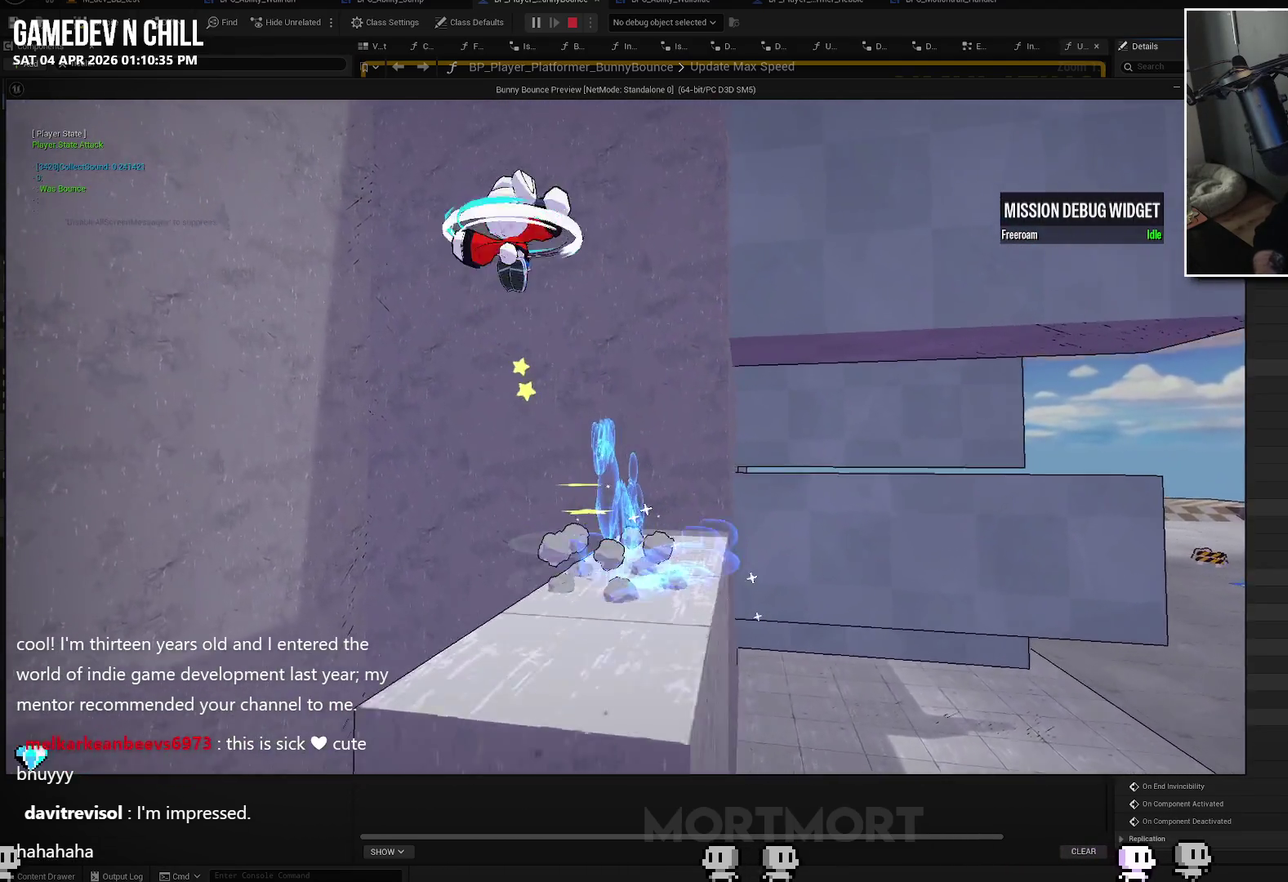
{"buttons": ["A"], "left_stick": "left", "right_stick": "center", "events": [[83, "X", "up"], [333, "A", "down"]]}
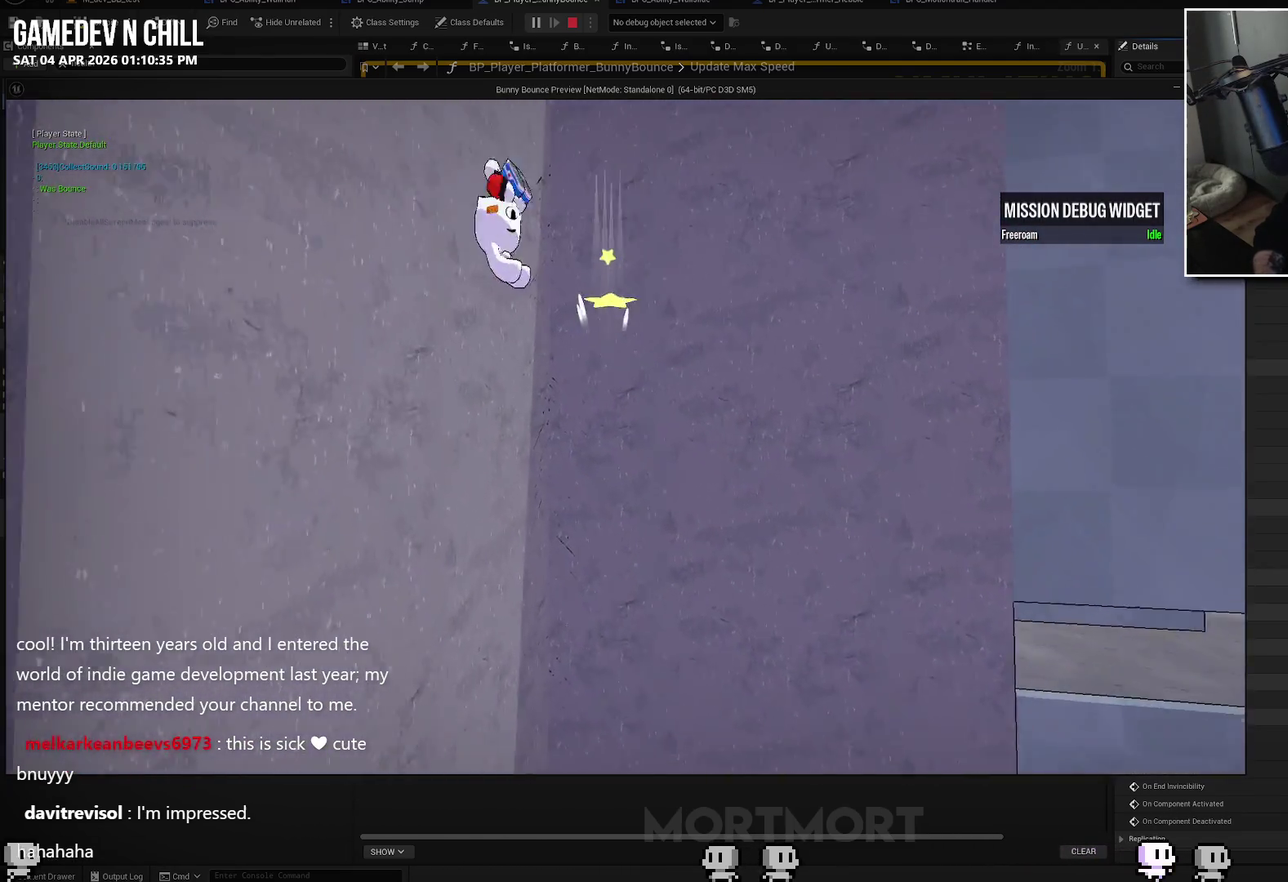
{"buttons": ["A"], "left_stick": "up", "right_stick": "center", "events": [[50, "left_stick", "up-left"], [100, "A", "up"], [133, "left_stick", "up"], [500, "A", "down"]]}
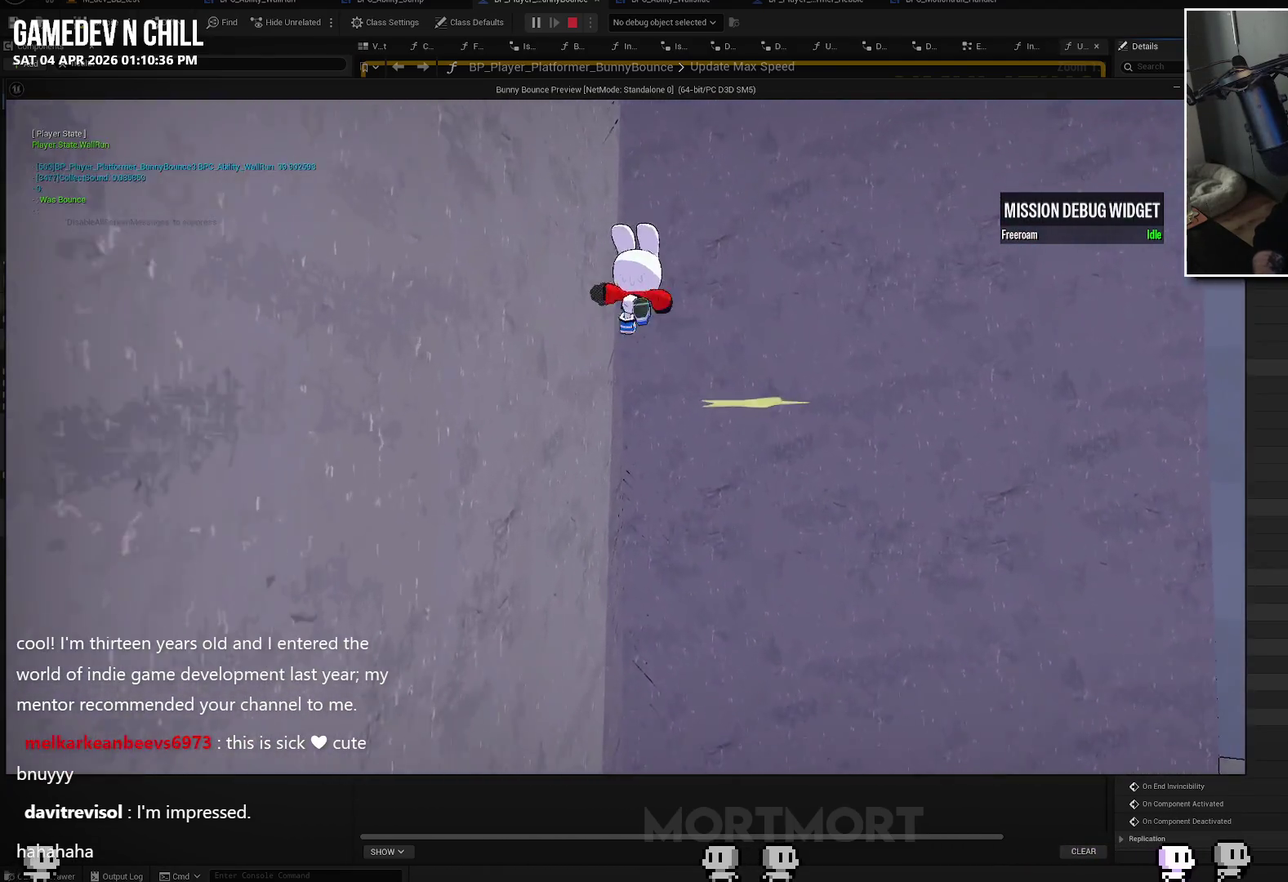
{"buttons": [], "left_stick": "up-left", "right_stick": "center", "events": [[67, "left_stick", "up-left"], [167, "left_stick", "up"], [333, "A", "up"], [450, "left_stick", "up-left"]]}
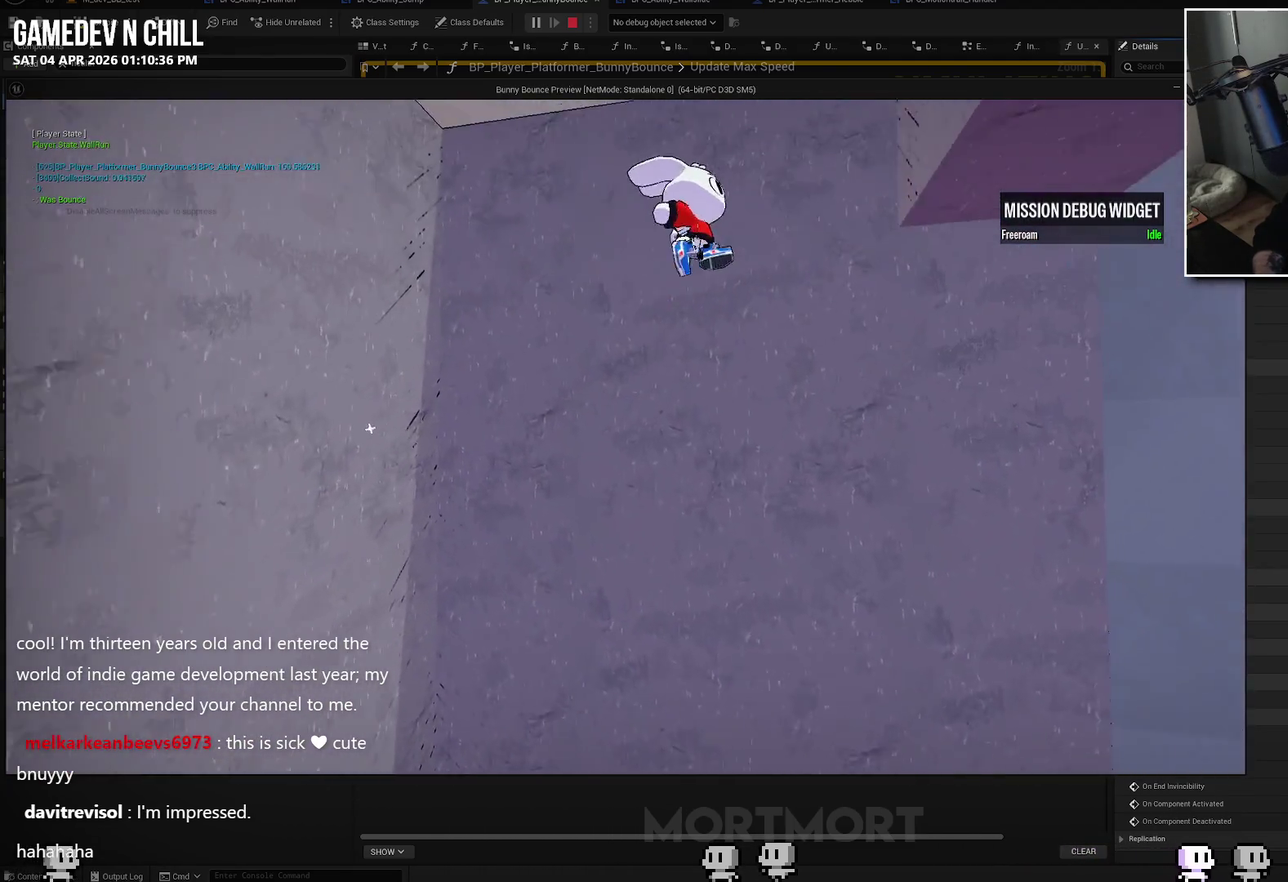
{"buttons": [], "left_stick": "up-right", "right_stick": "center", "events": [[50, "A", "down"], [267, "left_stick", "up"], [317, "A", "up"], [450, "left_stick", "up-right"]]}
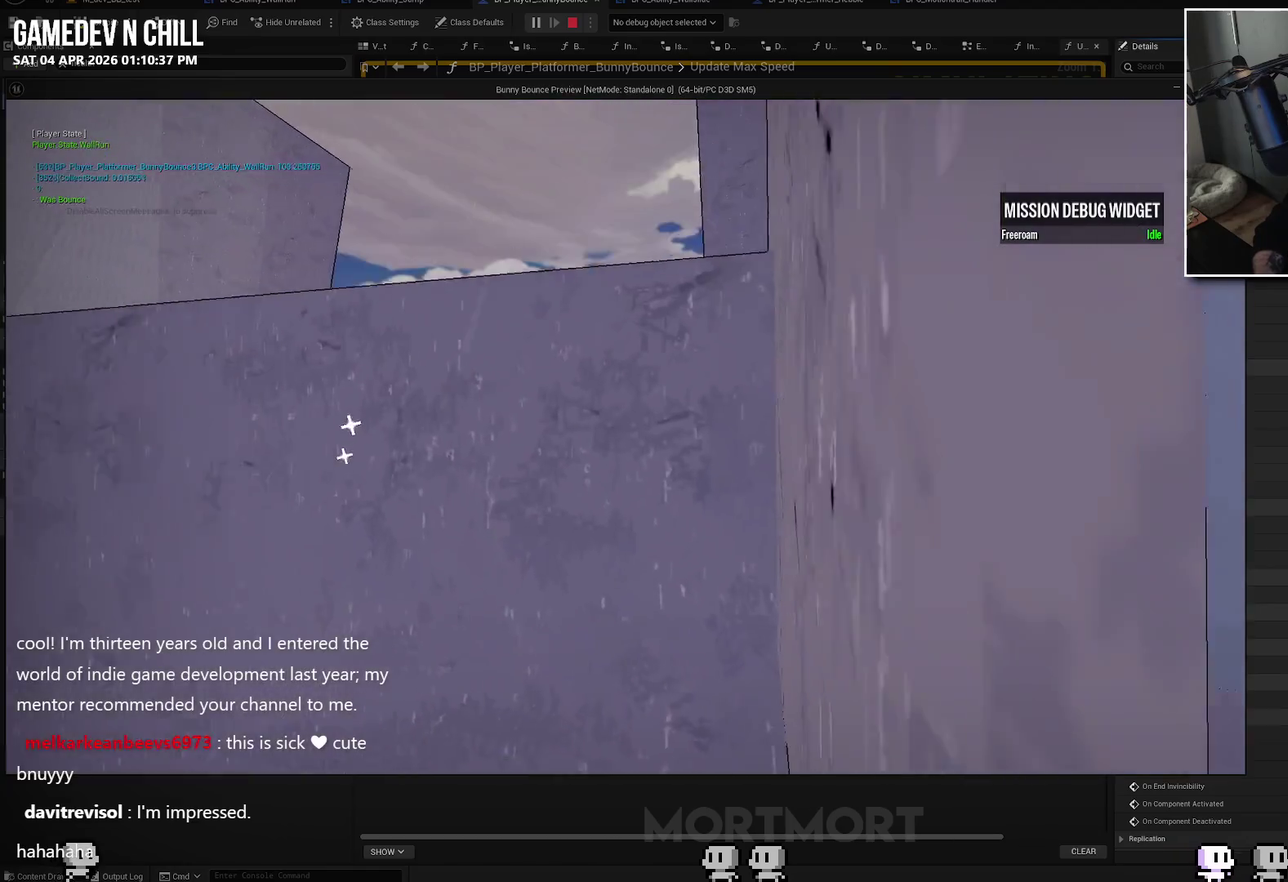
{"buttons": [], "left_stick": "up", "right_stick": "center", "events": [[17, "left_stick", "right"], [150, "A", "down"], [183, "left_stick", "up-right"], [267, "left_stick", "up"], [383, "A", "up"]]}
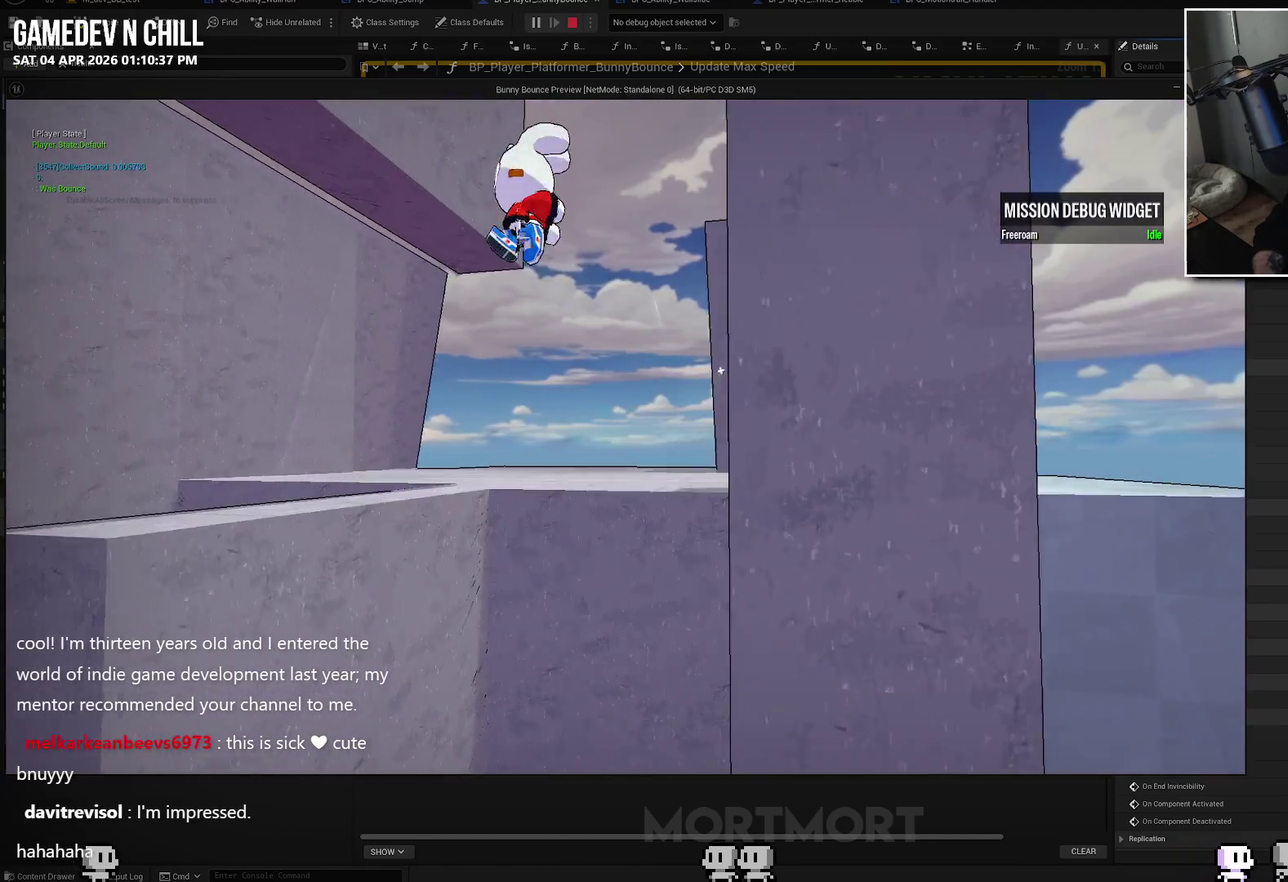
{"buttons": [], "left_stick": "up-right", "right_stick": "center", "events": [[100, "A", "down"], [167, "left_stick", "up-right"], [300, "A", "up"], [367, "left_stick", "right"], [483, "left_stick", "up-right"]]}
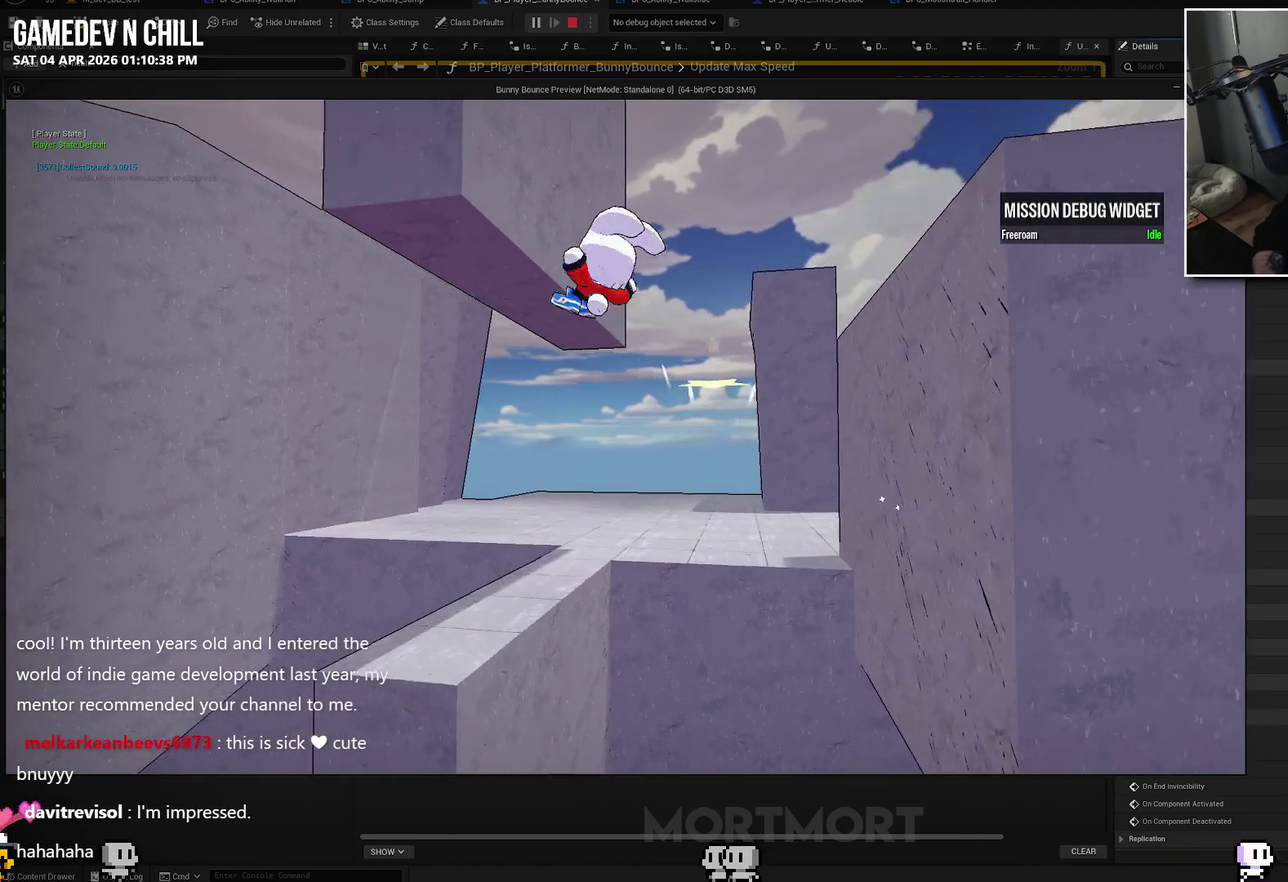
{"buttons": [], "left_stick": "up", "right_stick": "center", "events": [[100, "left_stick", "up"], [150, "left_stick", "up-left"], [317, "X", "down"], [400, "left_stick", "up"], [433, "X", "up"]]}
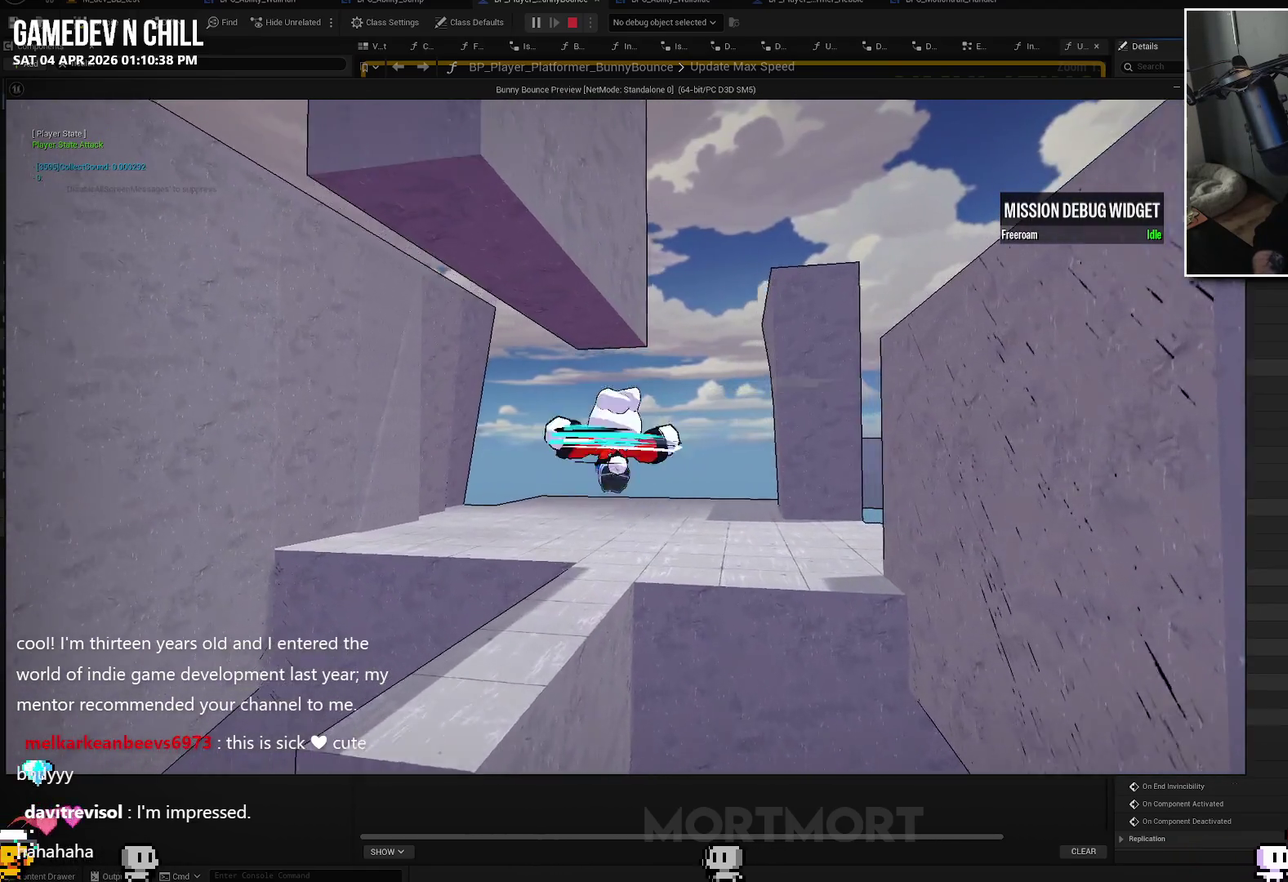
{"buttons": [], "left_stick": "up", "right_stick": "center", "events": [[150, "B", "down"], [300, "B", "up"], [350, "left_stick", "up-left"], [483, "left_stick", "up"]]}
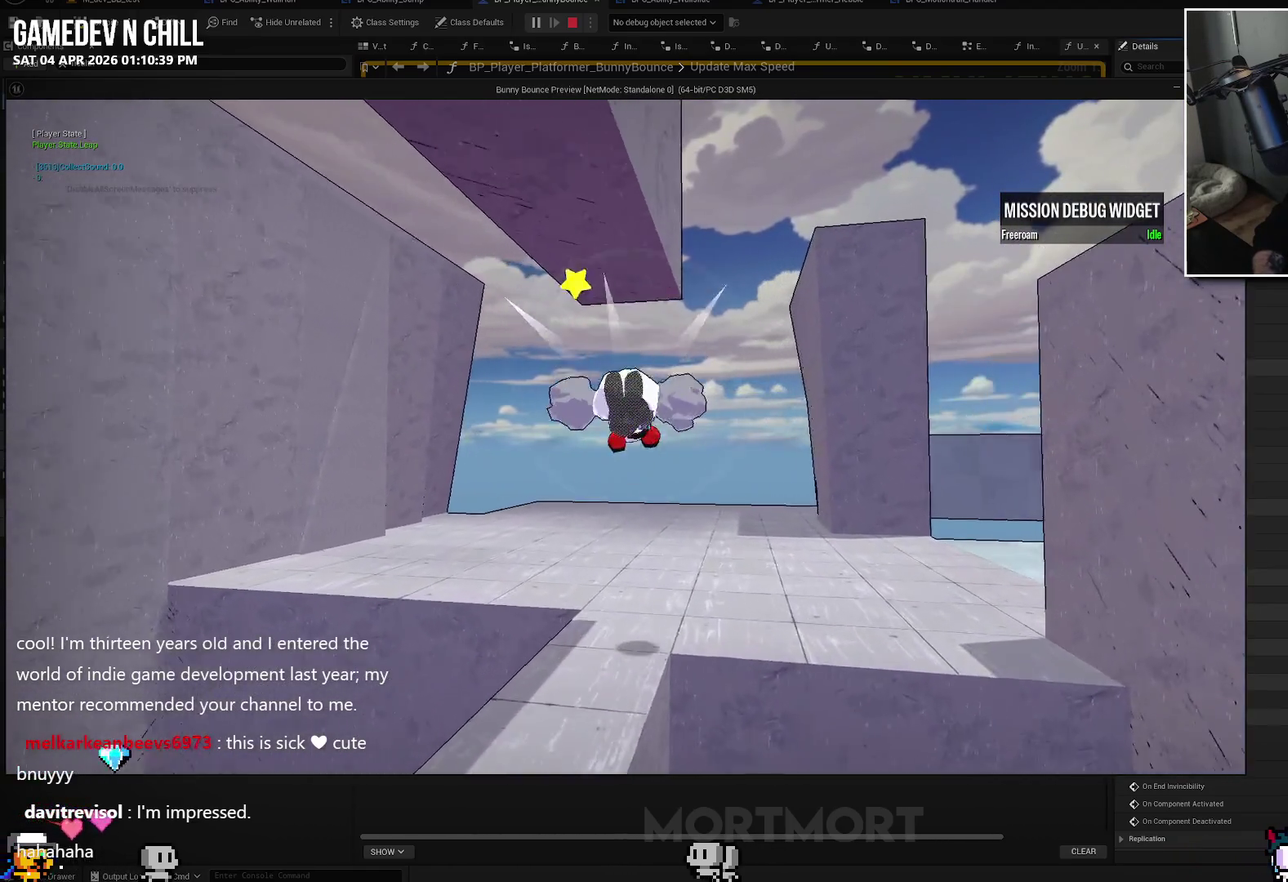
{"buttons": [], "left_stick": "up", "right_stick": "center", "events": [[383, "A", "down"], [483, "A", "up"]]}
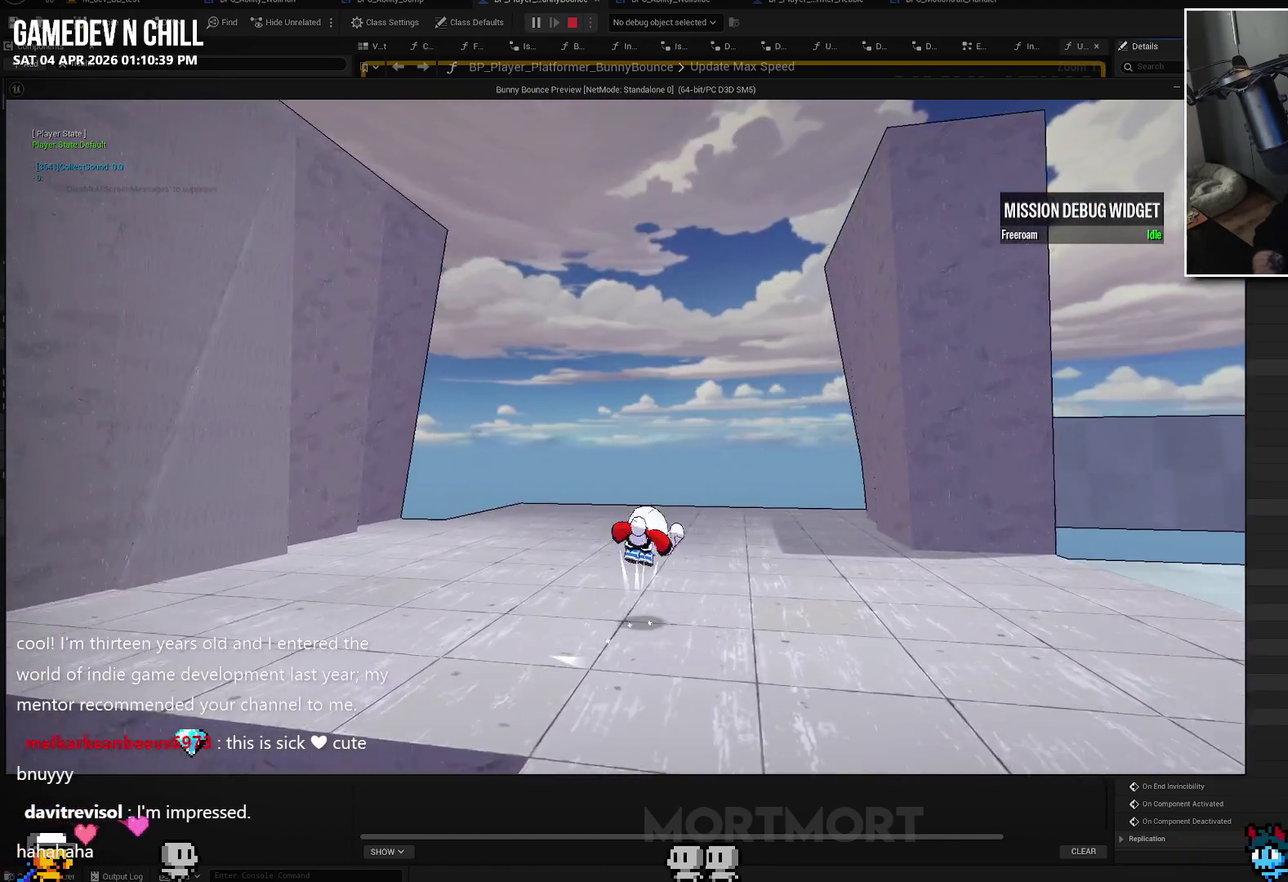
{"buttons": [], "left_stick": "down", "right_stick": "center", "events": [[150, "right_stick", "left"], [200, "left_stick", "up-right"], [300, "left_stick", "right"], [367, "right_stick", "center"], [383, "left_stick", "down-right"], [483, "left_stick", "down"]]}